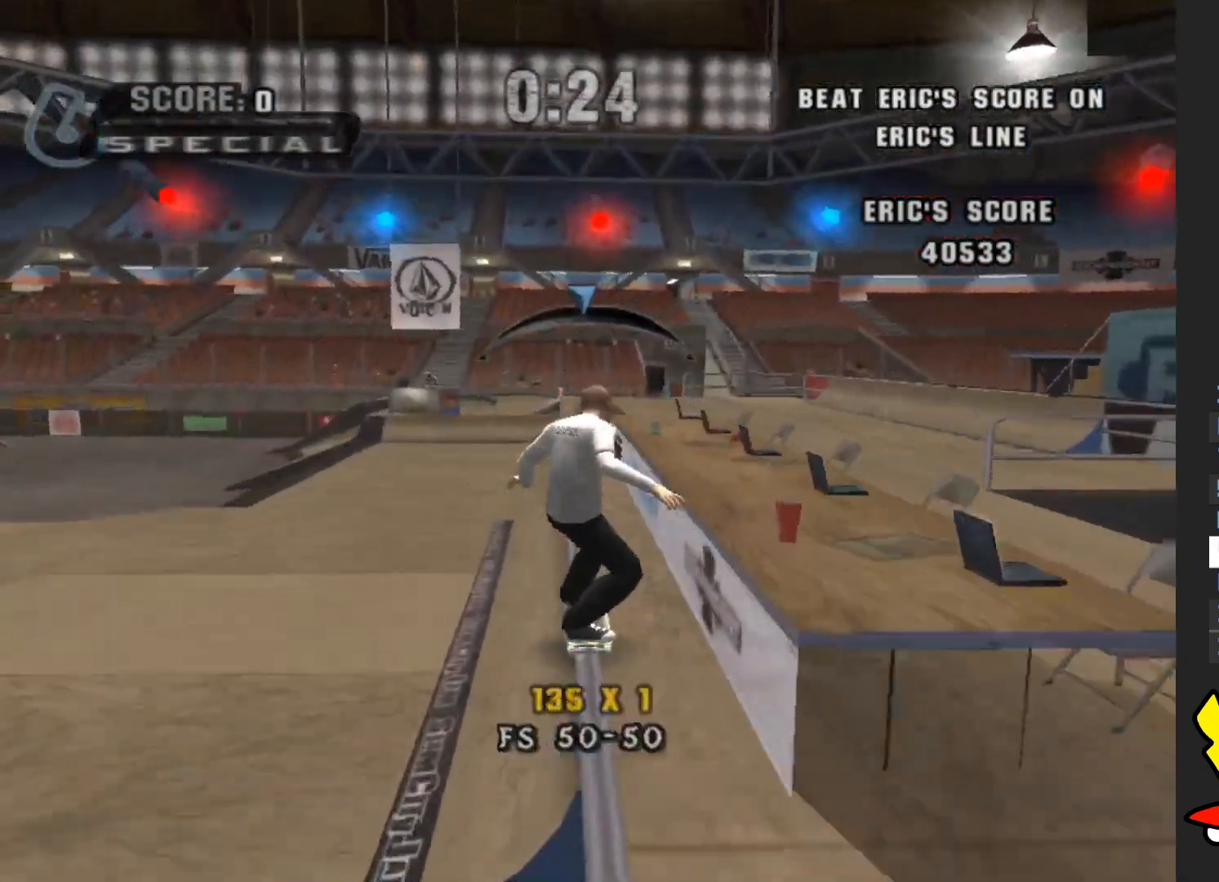
Gameplay with a controller (Xbox layout); each line is a JSON object with the inputs held at the frame after it (dt_ms = milliseconds from this image to that frame). "events" lists button and stick changes between this image and that frame as [ms after this image, input, new state], when the widget could be followed in between. Not read: L3 R3.
{"dt_ms": 500, "buttons": [], "left_stick": "up", "right_stick": "center", "events": [[17, "left_stick", "down"], [100, "A", "up"], [150, "left_stick", "up"], [283, "left_stick", "down"], [417, "left_stick", "up"]]}
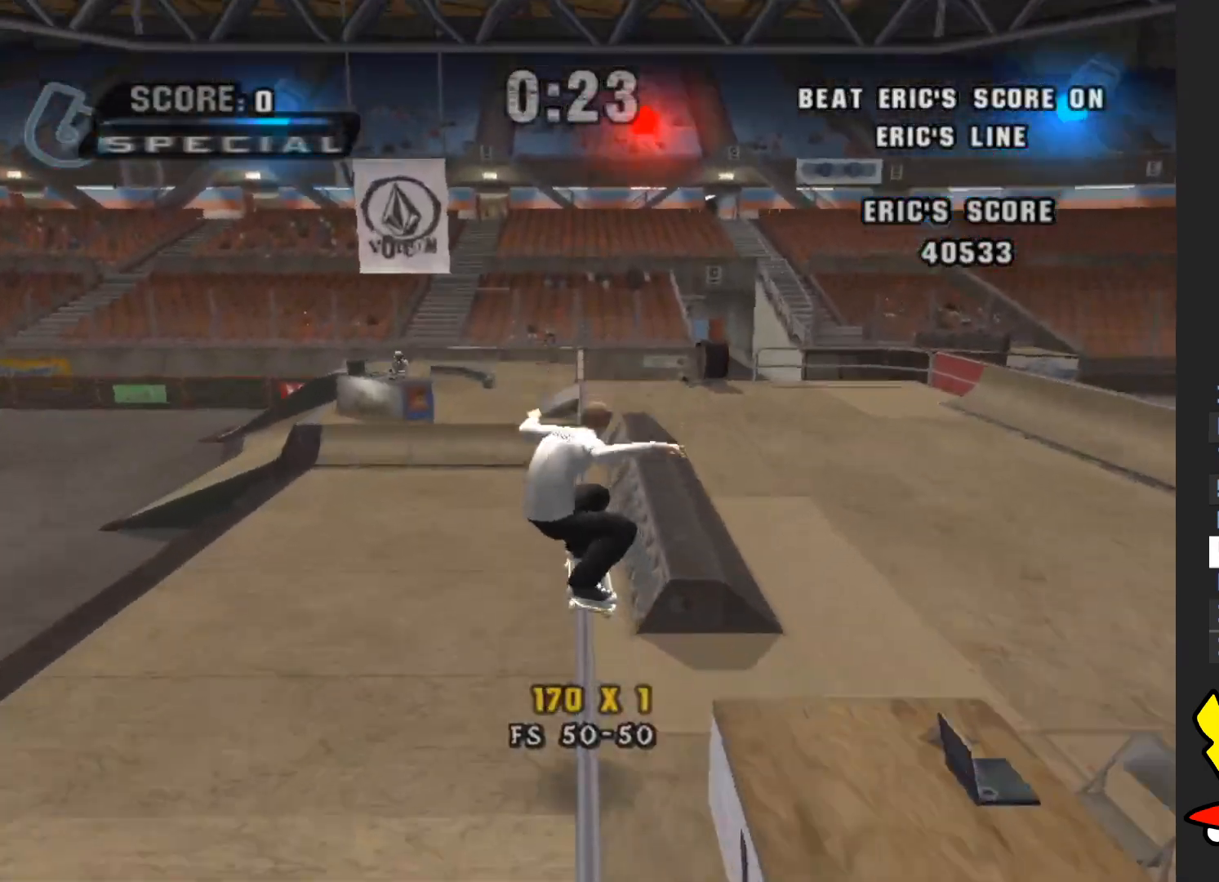
{"dt_ms": 500, "buttons": ["A"], "left_stick": "center", "right_stick": "center", "events": [[17, "Y", "down"], [33, "left_stick", "down"], [183, "left_stick", "up"], [250, "left_stick", "center"], [267, "Y", "up"], [367, "A", "down"]]}
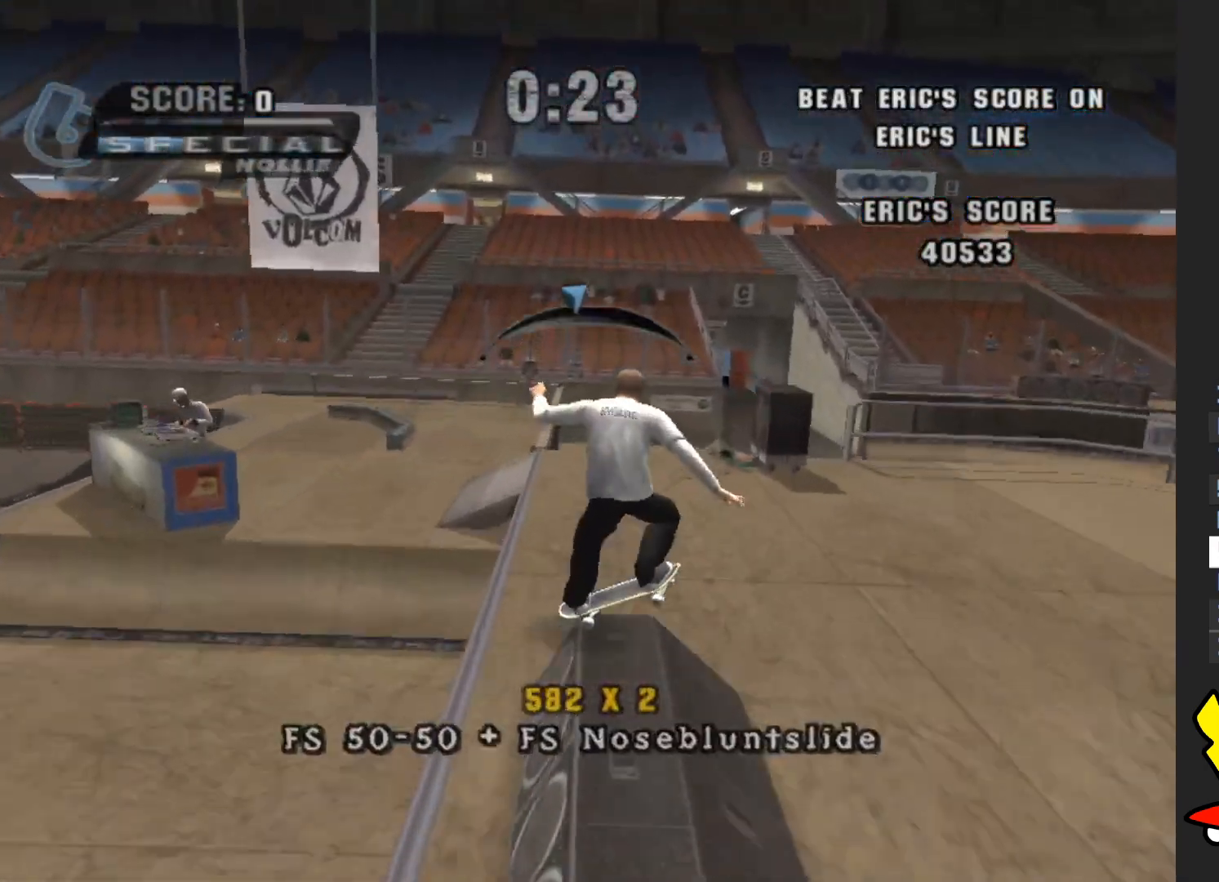
{"dt_ms": 500, "buttons": ["Y"], "left_stick": "up", "right_stick": "center", "events": [[100, "left_stick", "left"], [133, "A", "up"], [233, "left_stick", "up"], [467, "Y", "down"]]}
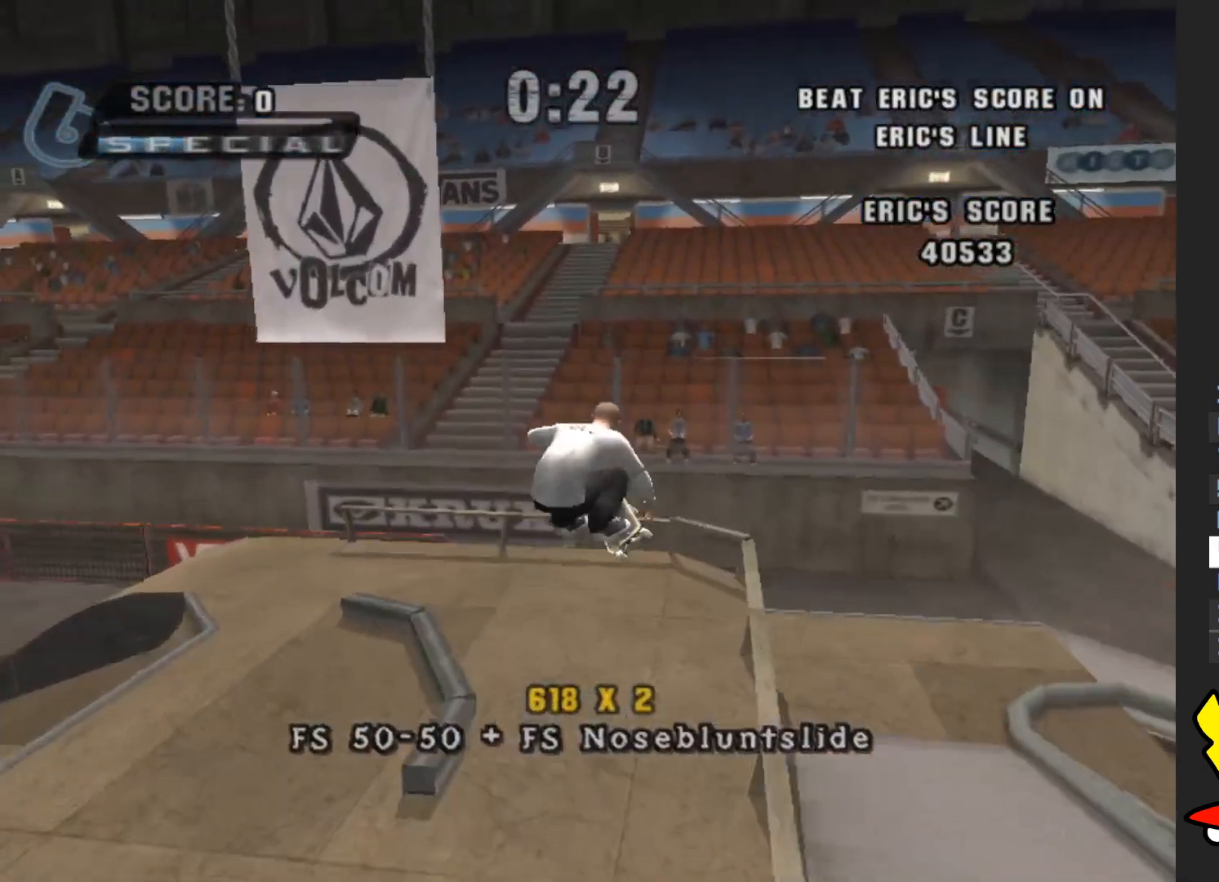
{"dt_ms": 500, "buttons": [], "left_stick": "up", "right_stick": "center", "events": [[33, "left_stick", "center"], [83, "left_stick", "up"], [133, "Y", "up"], [250, "A", "down"], [267, "left_stick", "up-left"], [467, "A", "up"], [500, "left_stick", "up"]]}
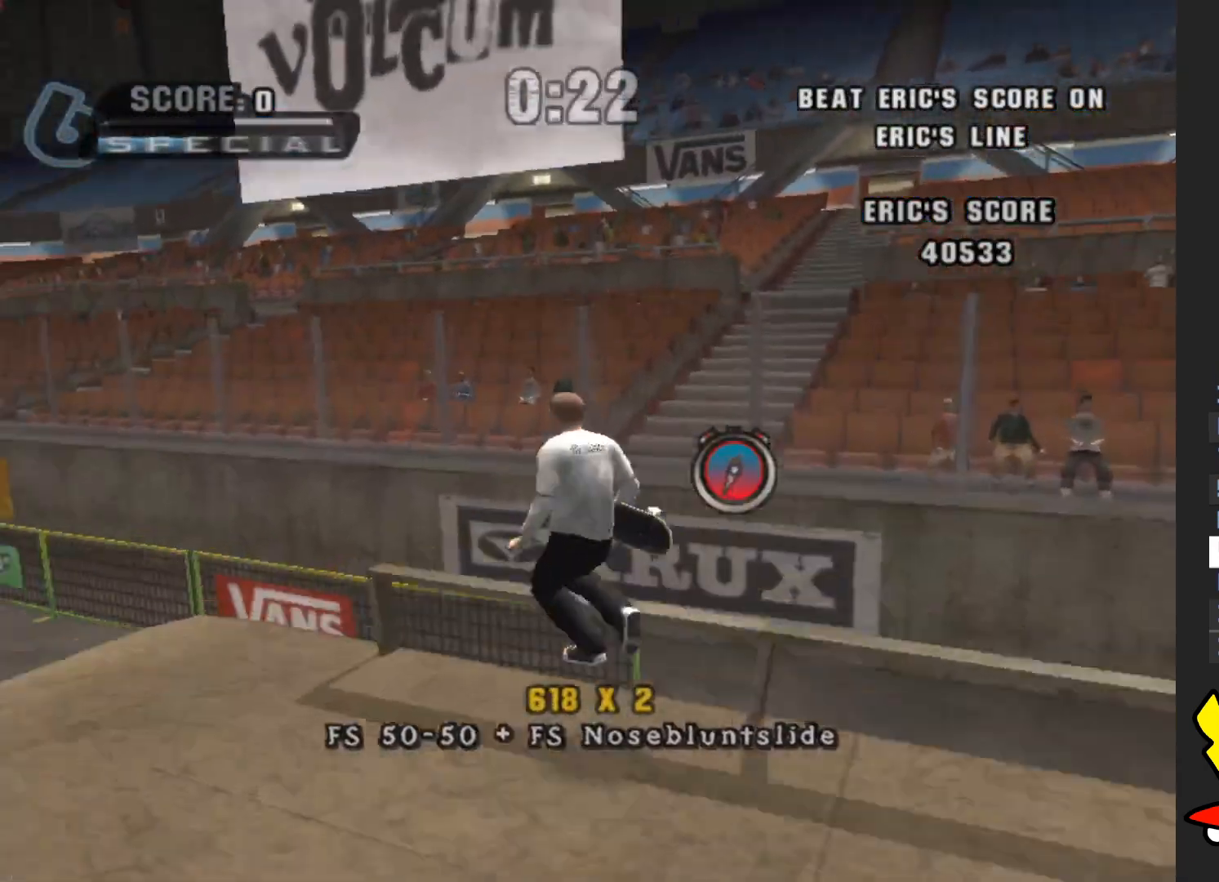
{"dt_ms": 500, "buttons": ["Y"], "left_stick": "up", "right_stick": "center", "events": [[483, "Y", "down"]]}
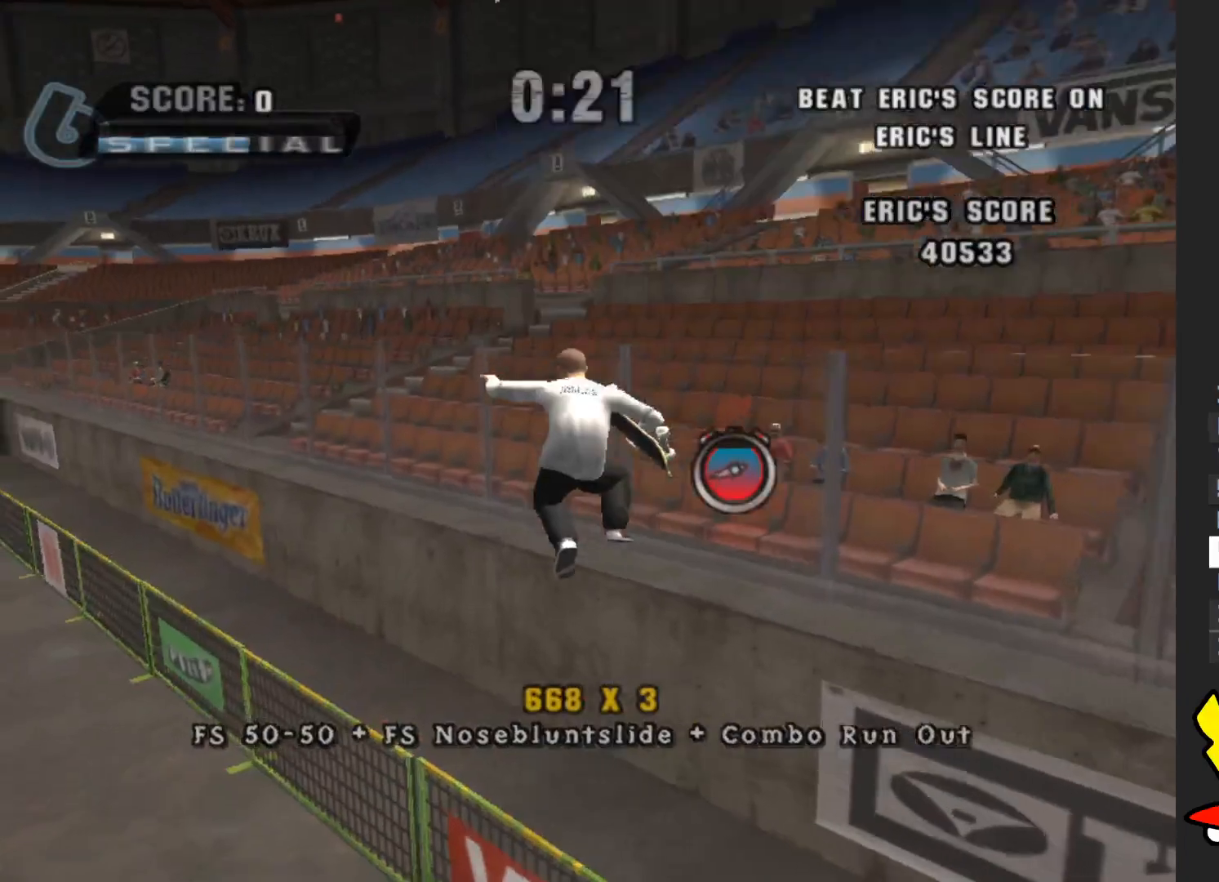
{"dt_ms": 500, "buttons": ["X"], "left_stick": "down", "right_stick": "center", "events": [[250, "left_stick", "center"], [283, "Y", "up"], [350, "left_stick", "down"], [383, "A", "down"], [450, "X", "down"], [483, "A", "up"]]}
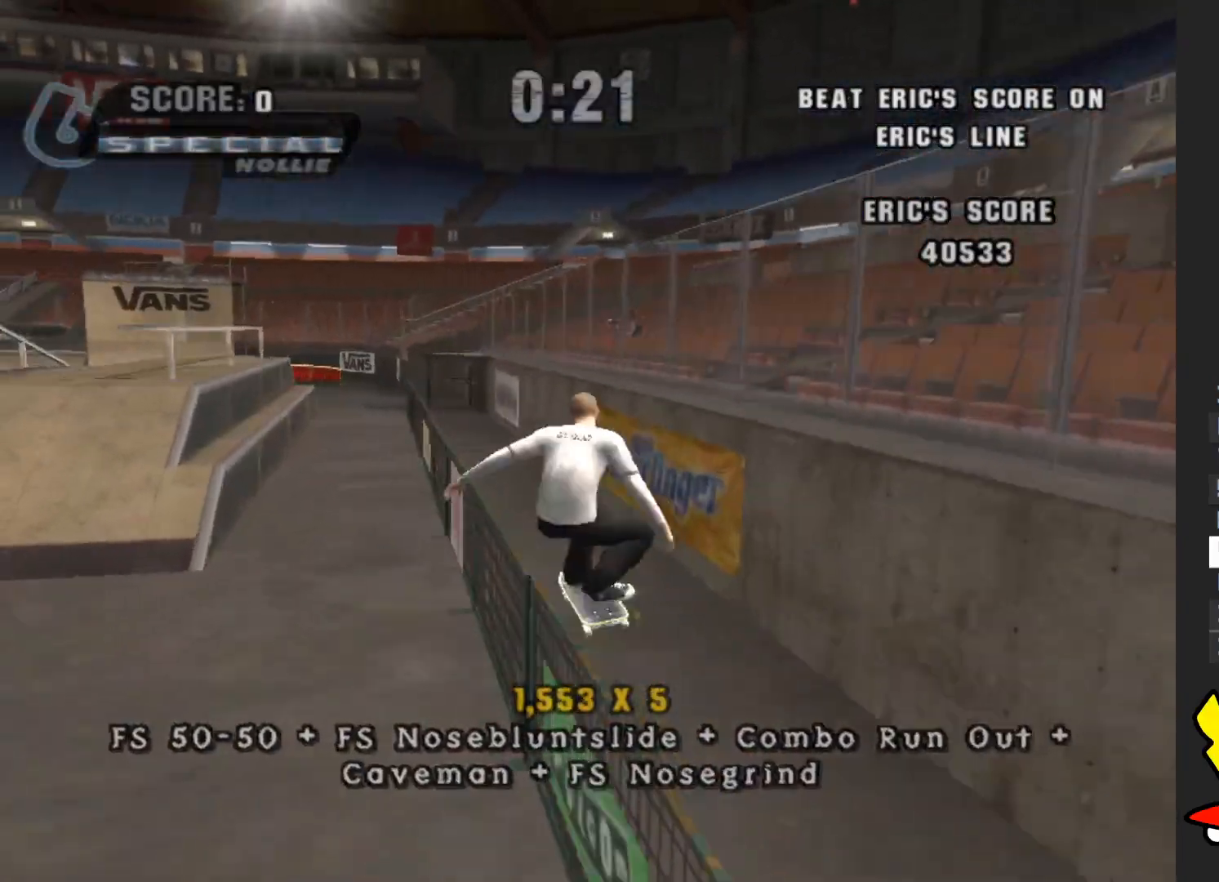
{"dt_ms": 500, "buttons": ["Y"], "left_stick": "down", "right_stick": "center", "events": [[17, "left_stick", "up"], [67, "X", "up"], [150, "left_stick", "down"], [283, "left_stick", "up"], [417, "left_stick", "down"], [433, "Y", "down"]]}
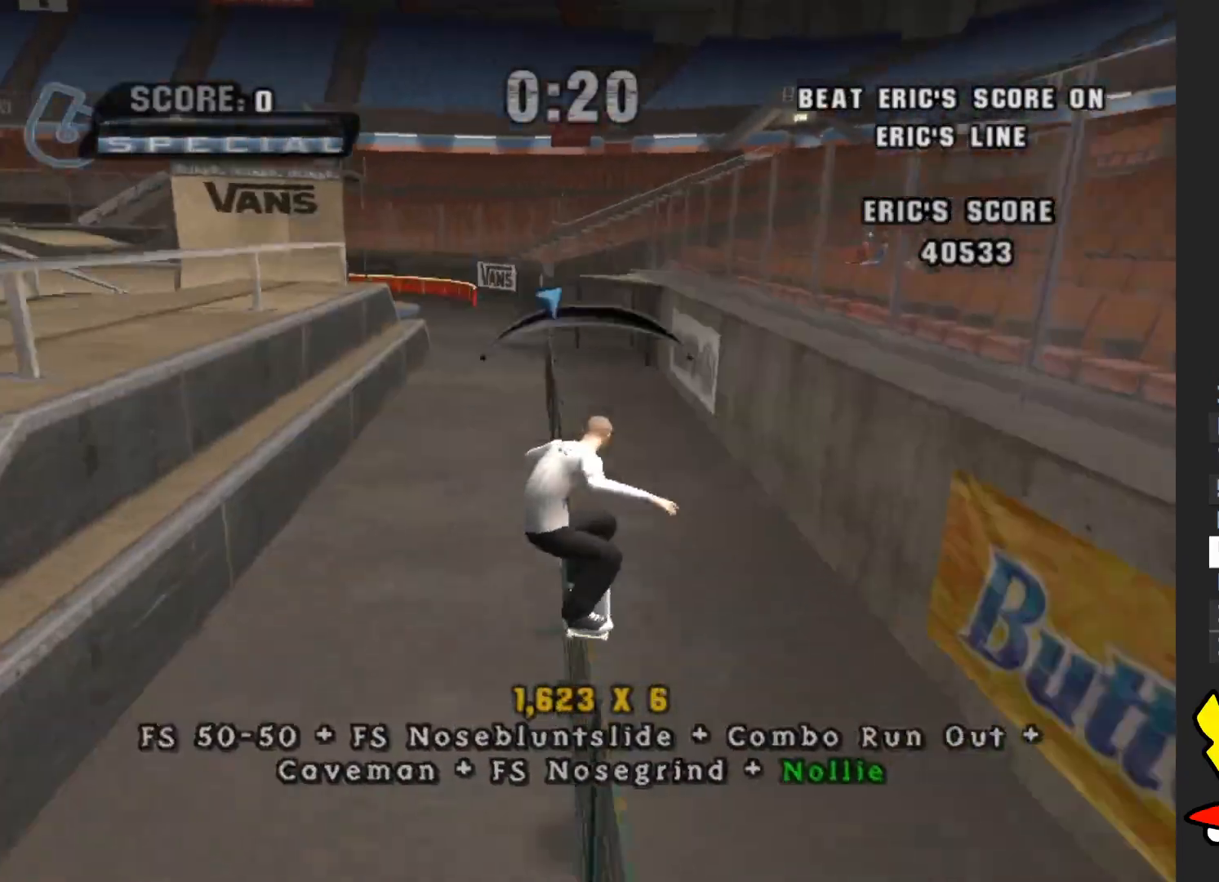
{"dt_ms": 500, "buttons": ["A"], "left_stick": "center", "right_stick": "center", "events": [[50, "left_stick", "center"], [83, "Y", "up"], [200, "A", "down"], [283, "left_stick", "right"], [483, "left_stick", "center"]]}
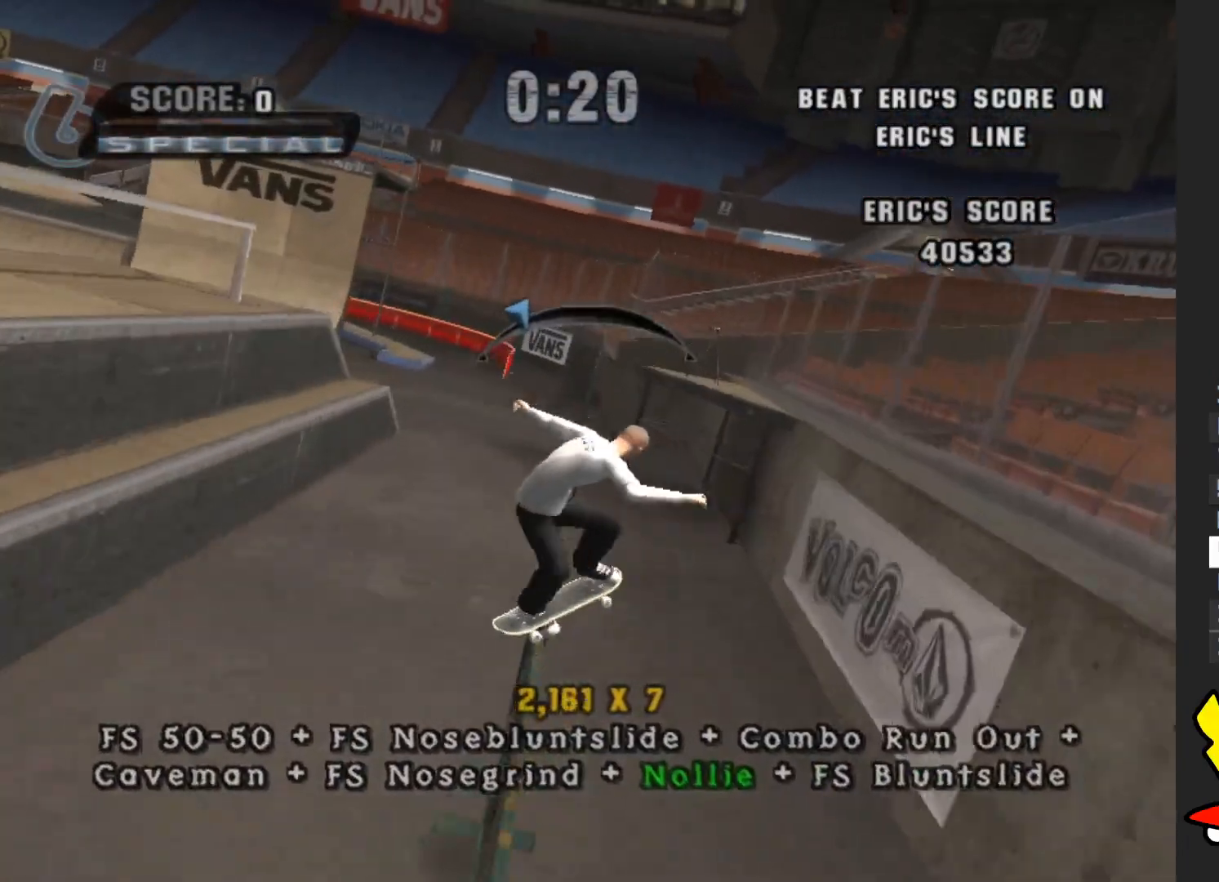
{"dt_ms": 500, "buttons": [], "left_stick": "up", "right_stick": "center", "events": [[217, "A", "up"], [217, "left_stick", "left"], [283, "left_stick", "up-left"], [400, "left_stick", "up"]]}
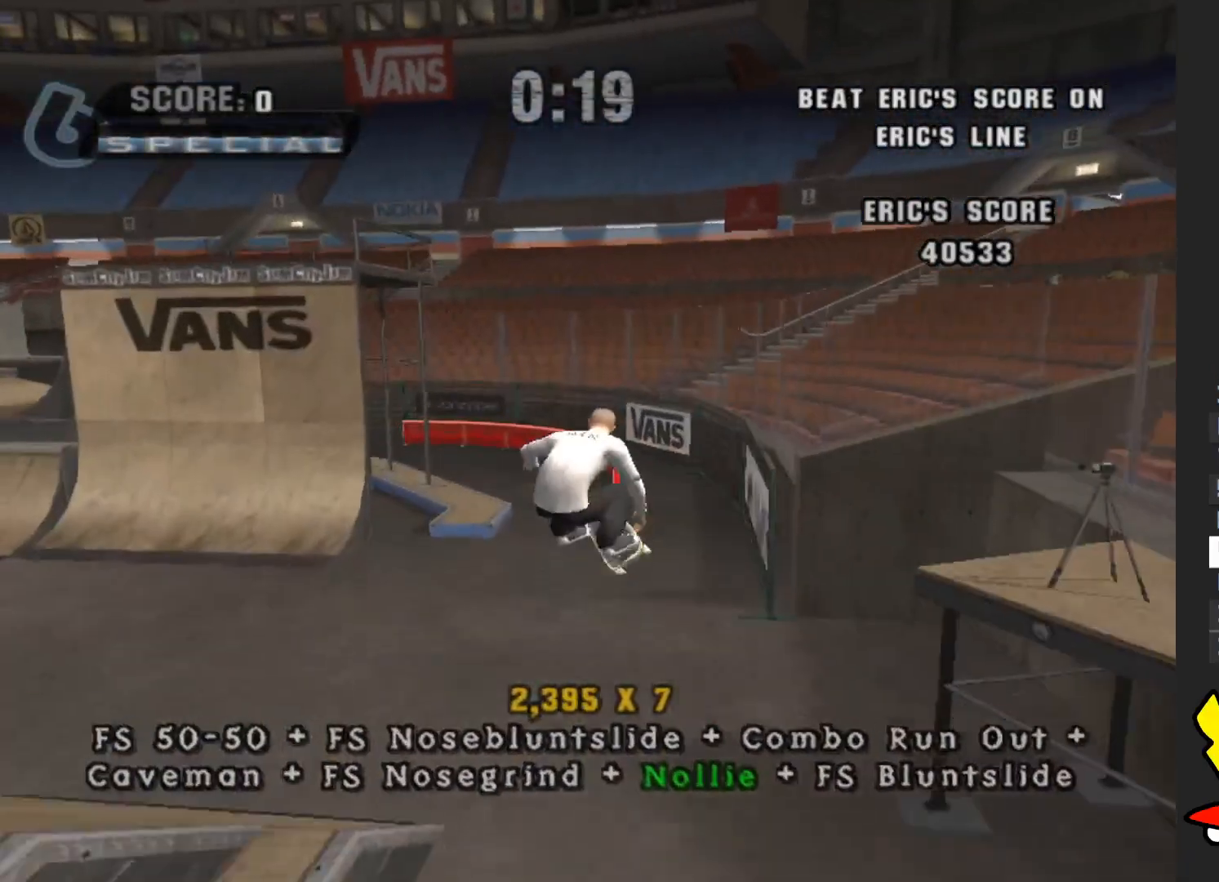
{"dt_ms": 500, "buttons": ["A"], "left_stick": "up", "right_stick": "center", "events": [[183, "A", "down"]]}
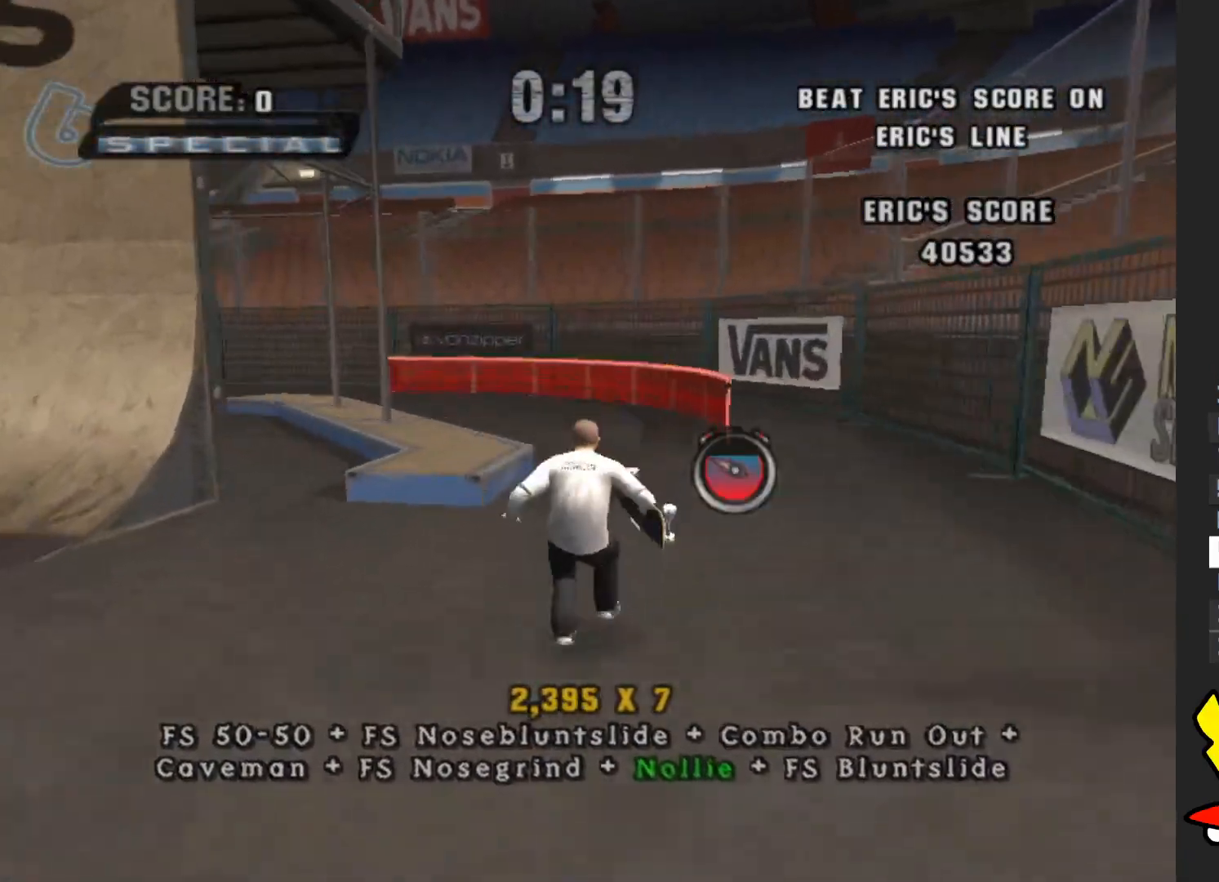
{"dt_ms": 500, "buttons": [], "left_stick": "up", "right_stick": "center", "events": [[217, "A", "up"]]}
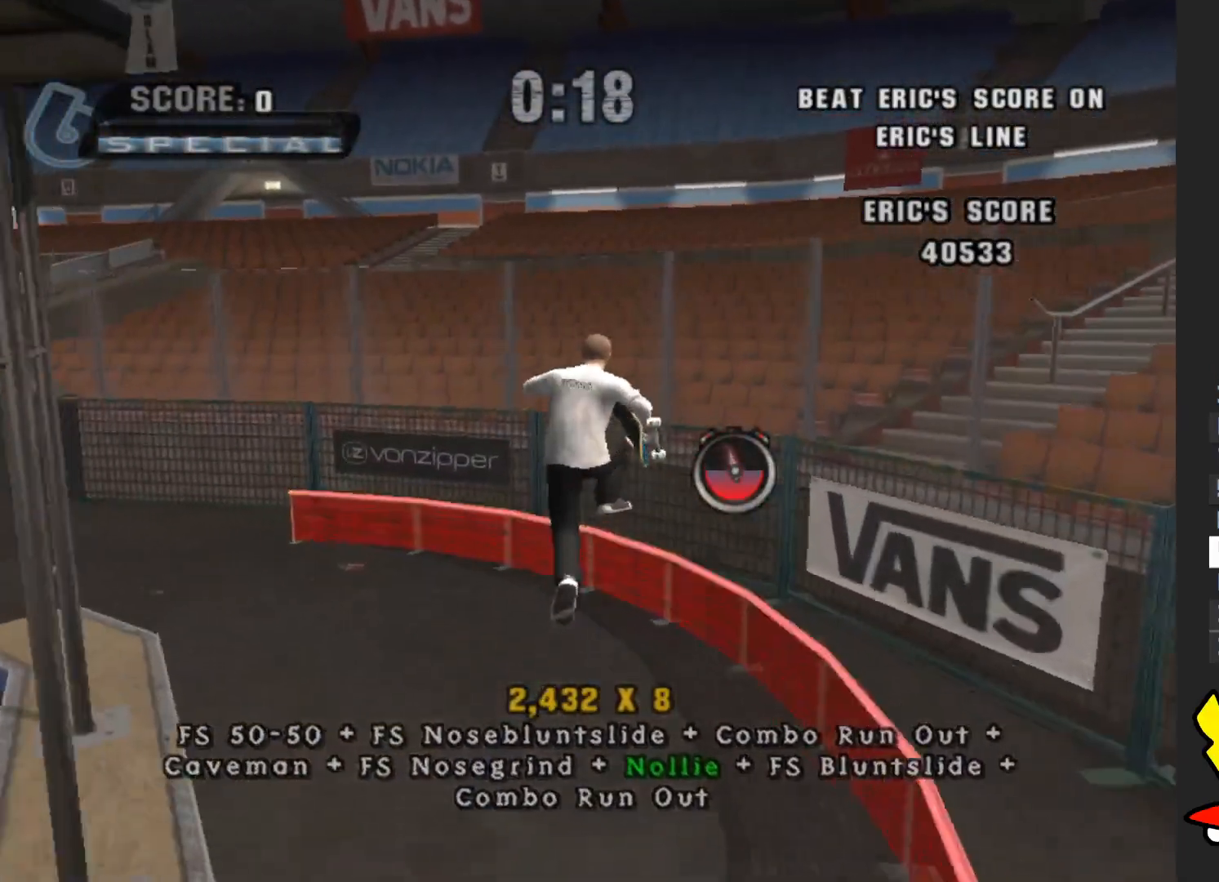
{"dt_ms": 500, "buttons": [], "left_stick": "up", "right_stick": "center", "events": [[33, "left_stick", "up-right"], [317, "left_stick", "up"], [400, "A", "down"], [500, "A", "up"]]}
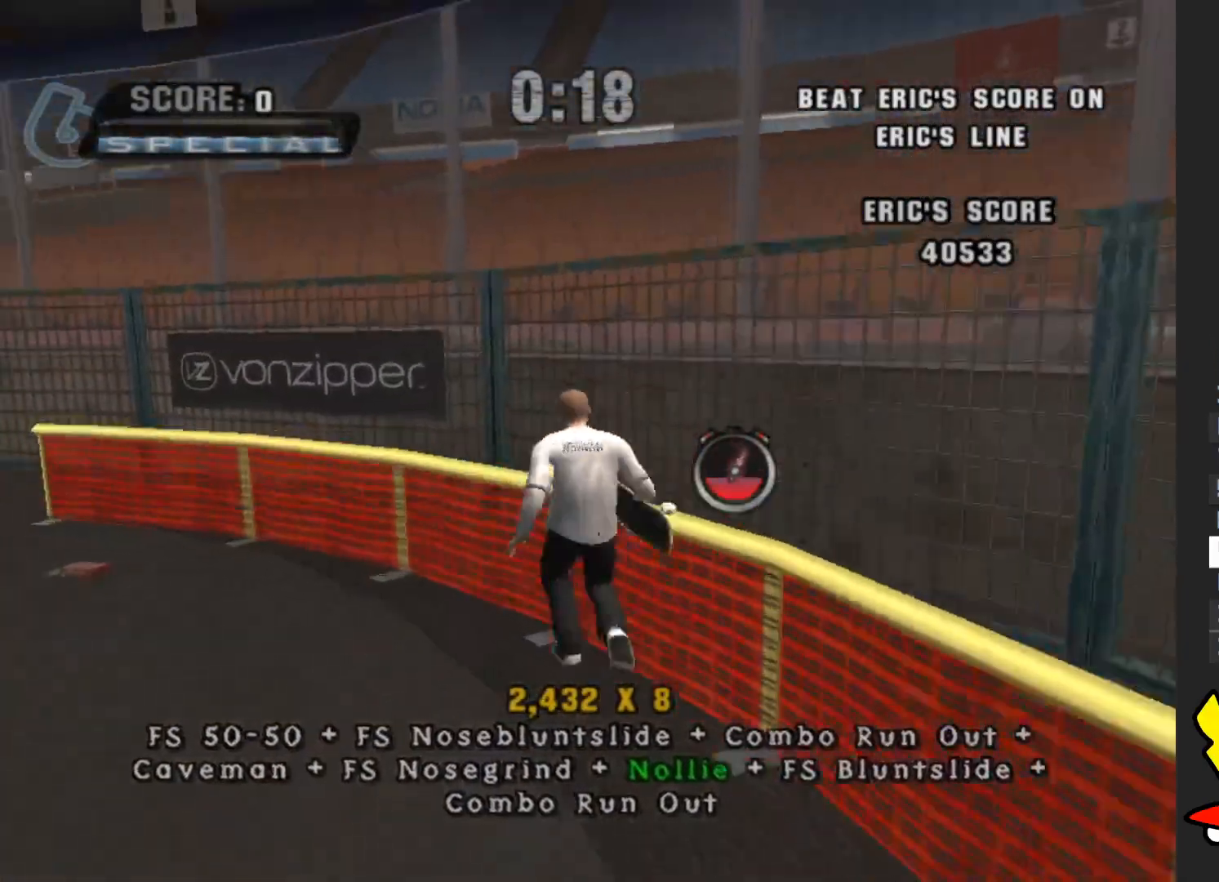
{"dt_ms": 500, "buttons": ["A"], "left_stick": "down", "right_stick": "center", "events": [[67, "Y", "down"], [200, "Y", "up"], [267, "left_stick", "center"], [317, "A", "down"], [450, "left_stick", "down"]]}
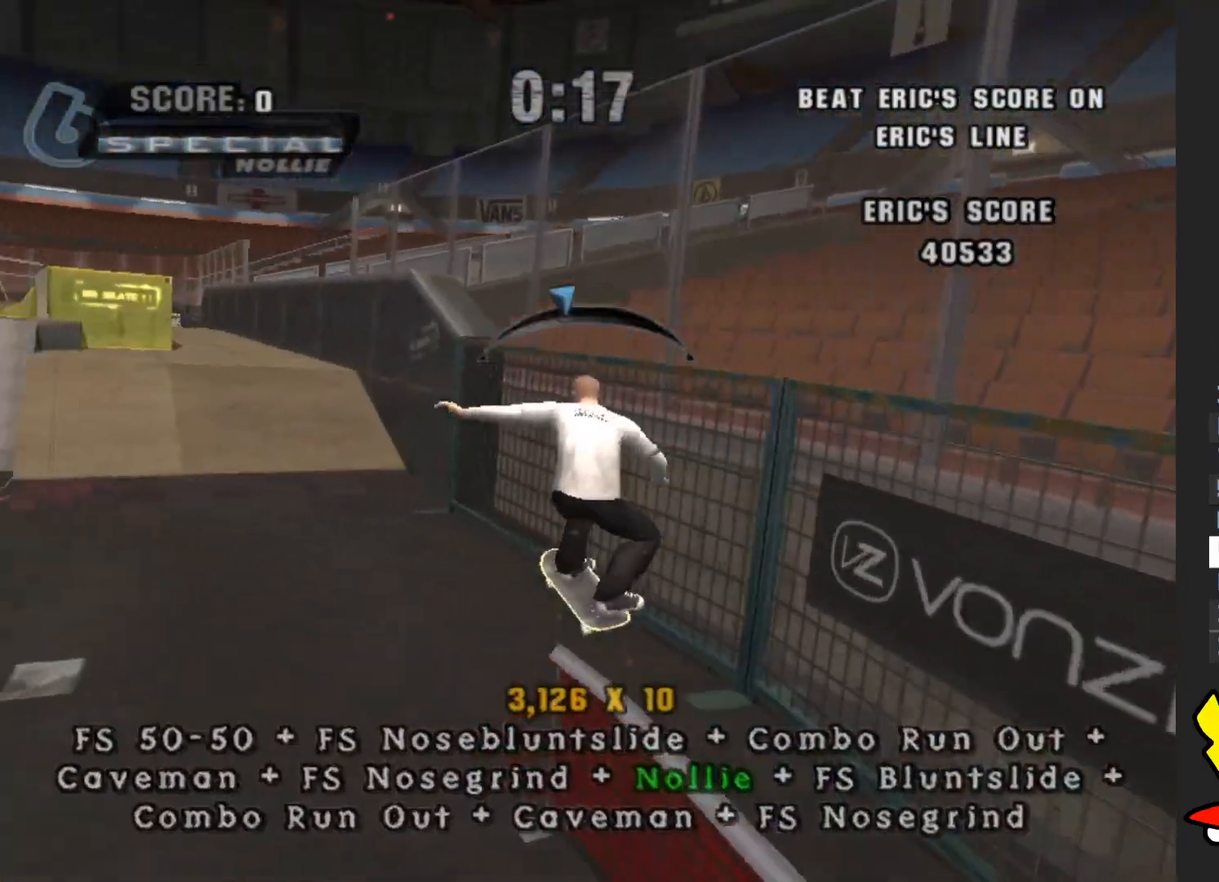
{"dt_ms": 500, "buttons": ["A"], "left_stick": "up", "right_stick": "center", "events": [[17, "A", "up"], [150, "left_stick", "up"], [283, "left_stick", "down"], [433, "left_stick", "up"], [467, "A", "down"]]}
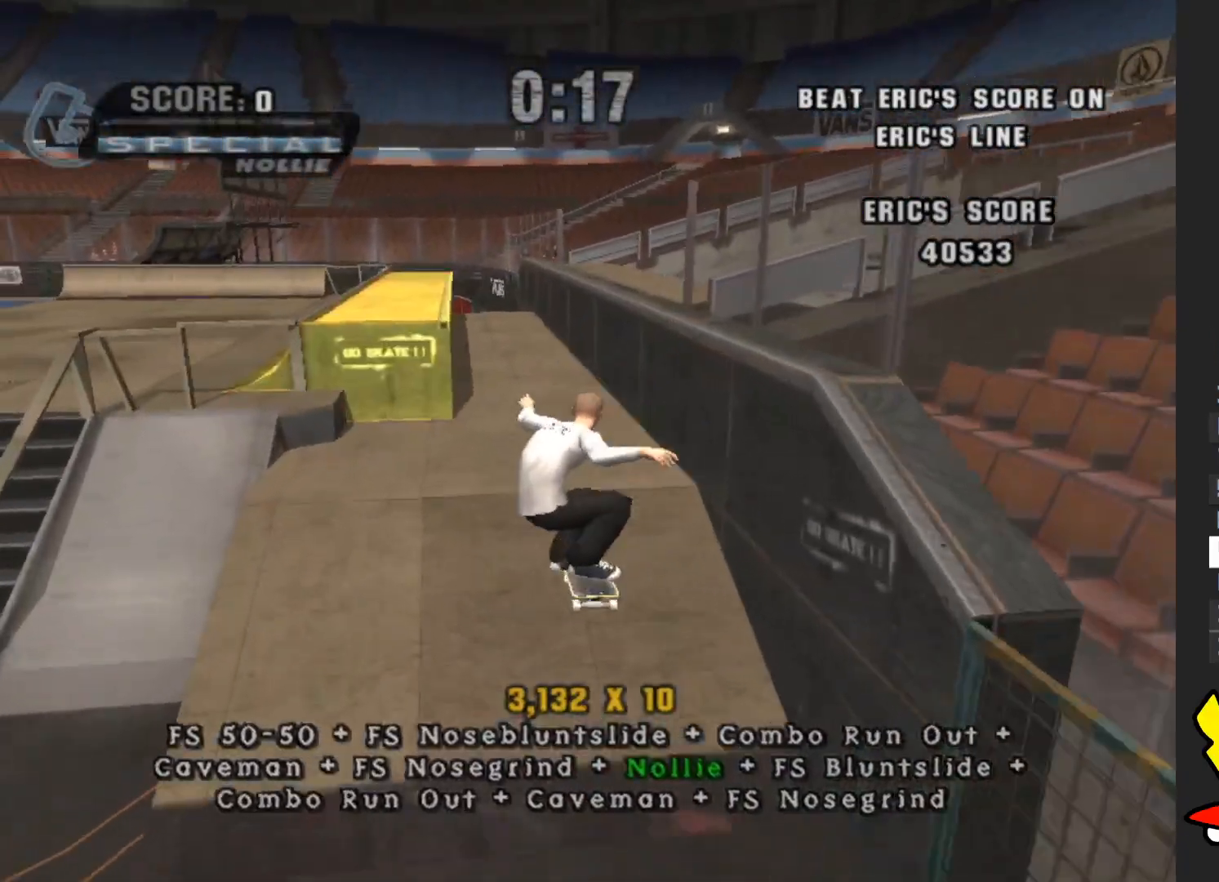
{"dt_ms": 500, "buttons": [], "left_stick": "up", "right_stick": "center", "events": [[67, "left_stick", "down"], [200, "left_stick", "up"], [317, "left_stick", "center"], [383, "A", "up"], [483, "left_stick", "up"]]}
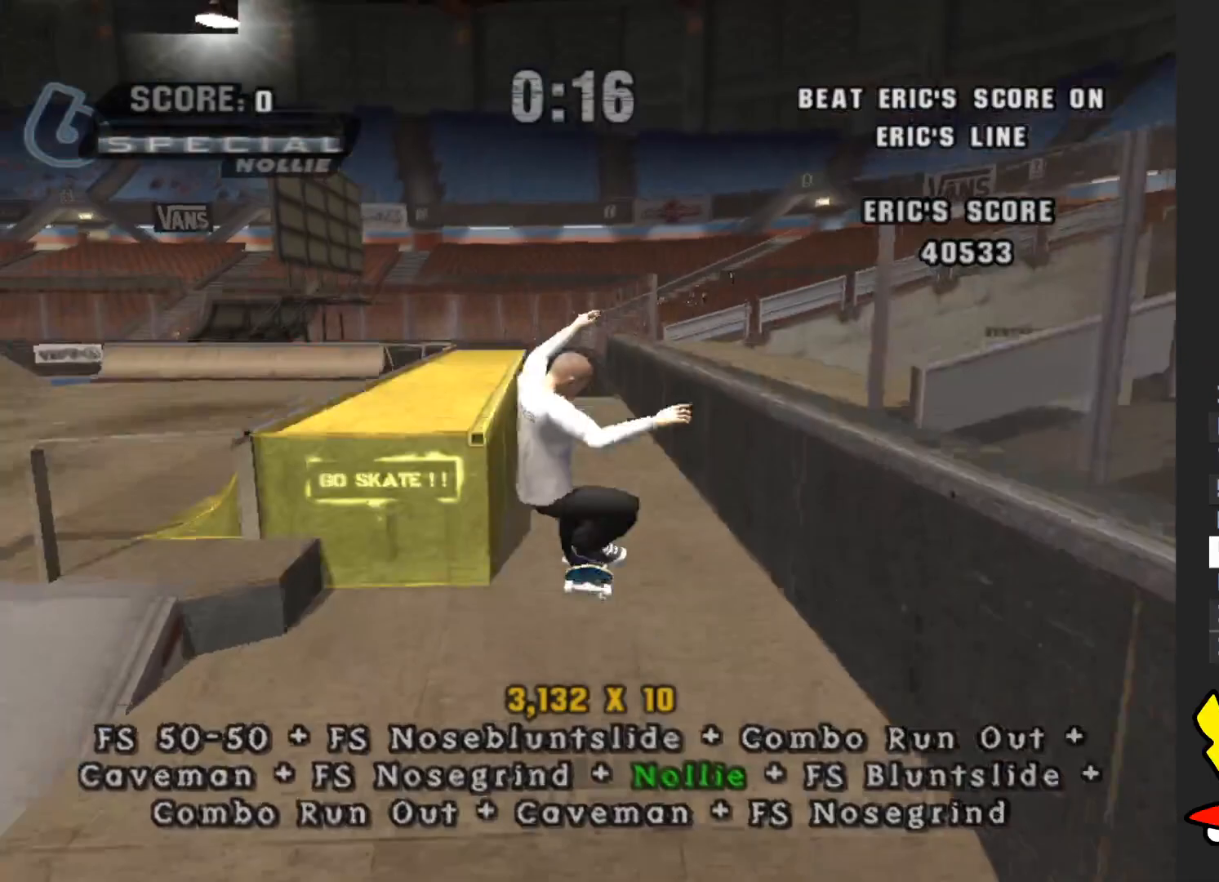
{"dt_ms": 500, "buttons": ["Y"], "left_stick": "down", "right_stick": "center", "events": [[117, "left_stick", "up-left"], [217, "Y", "down"], [333, "left_stick", "center"], [400, "left_stick", "down"]]}
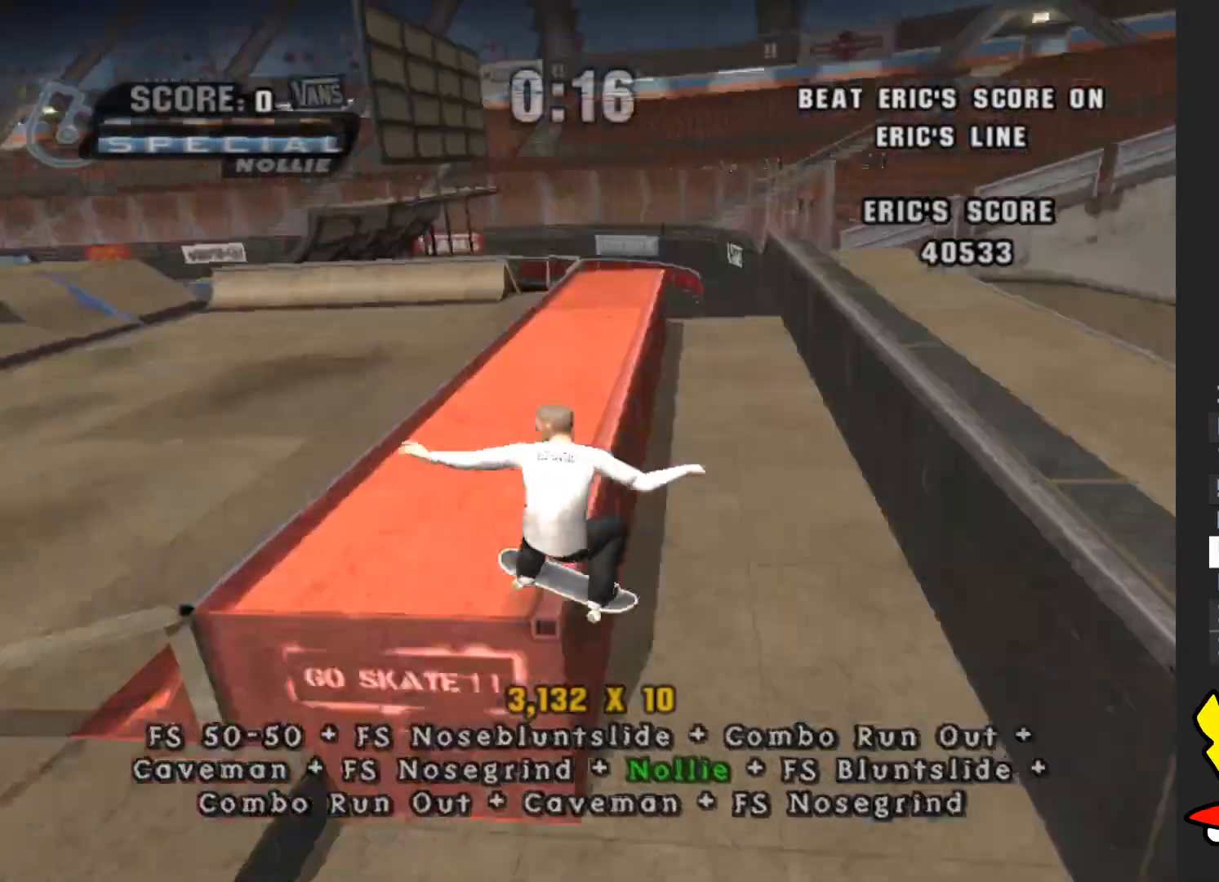
{"dt_ms": 500, "buttons": [], "left_stick": "down", "right_stick": "center", "events": [[50, "left_stick", "up"], [117, "Y", "up"], [150, "left_stick", "down"], [217, "A", "down"], [283, "left_stick", "center"], [383, "A", "up"], [500, "left_stick", "down"]]}
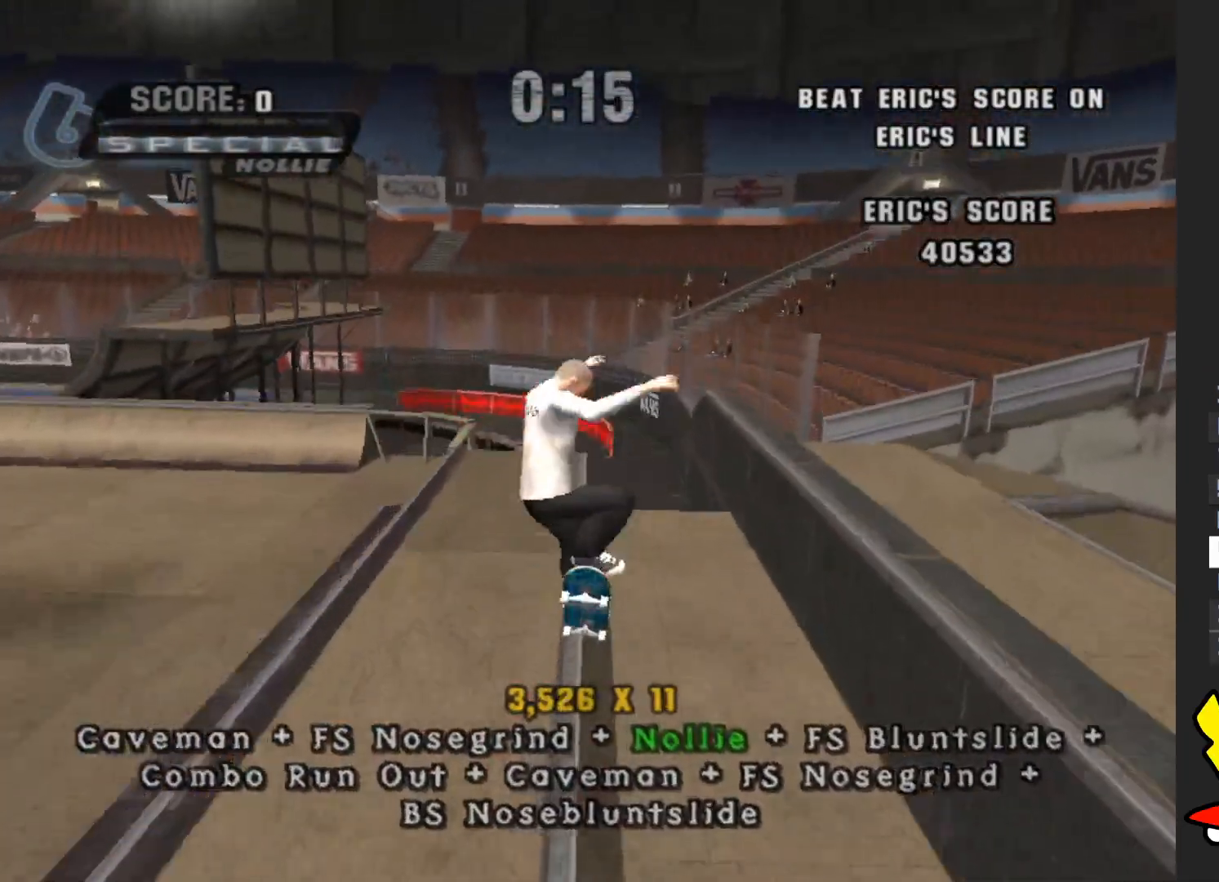
{"dt_ms": 500, "buttons": [], "left_stick": "right", "right_stick": "center", "events": [[150, "left_stick", "up"], [250, "Y", "down"], [250, "left_stick", "center"], [450, "left_stick", "right"], [500, "Y", "up"]]}
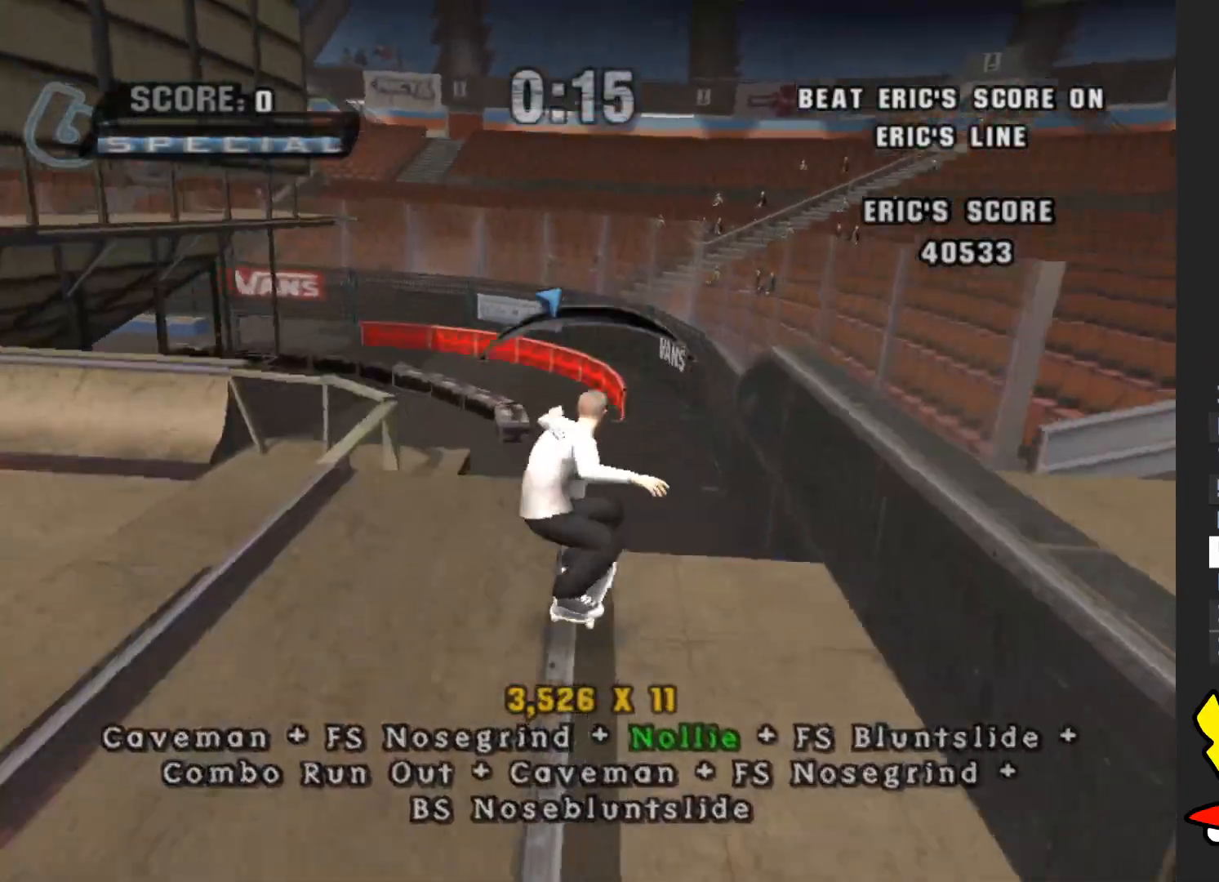
{"dt_ms": 1000, "buttons": ["Y"], "left_stick": "up", "right_stick": "center"}
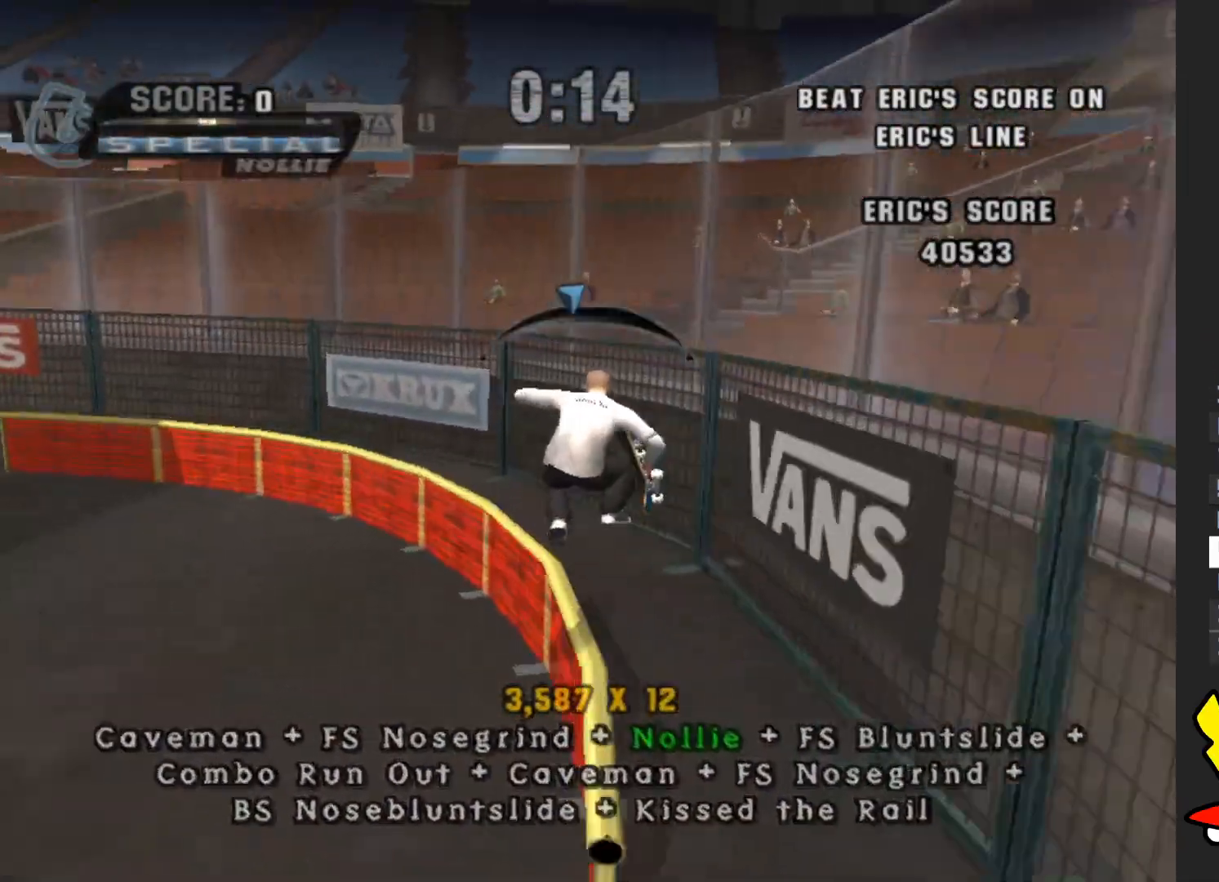
{"dt_ms": 500, "buttons": ["A"], "left_stick": "right", "right_stick": "center", "events": [[33, "left_stick", "center"], [50, "Y", "up"], [200, "A", "down"], [400, "left_stick", "right"]]}
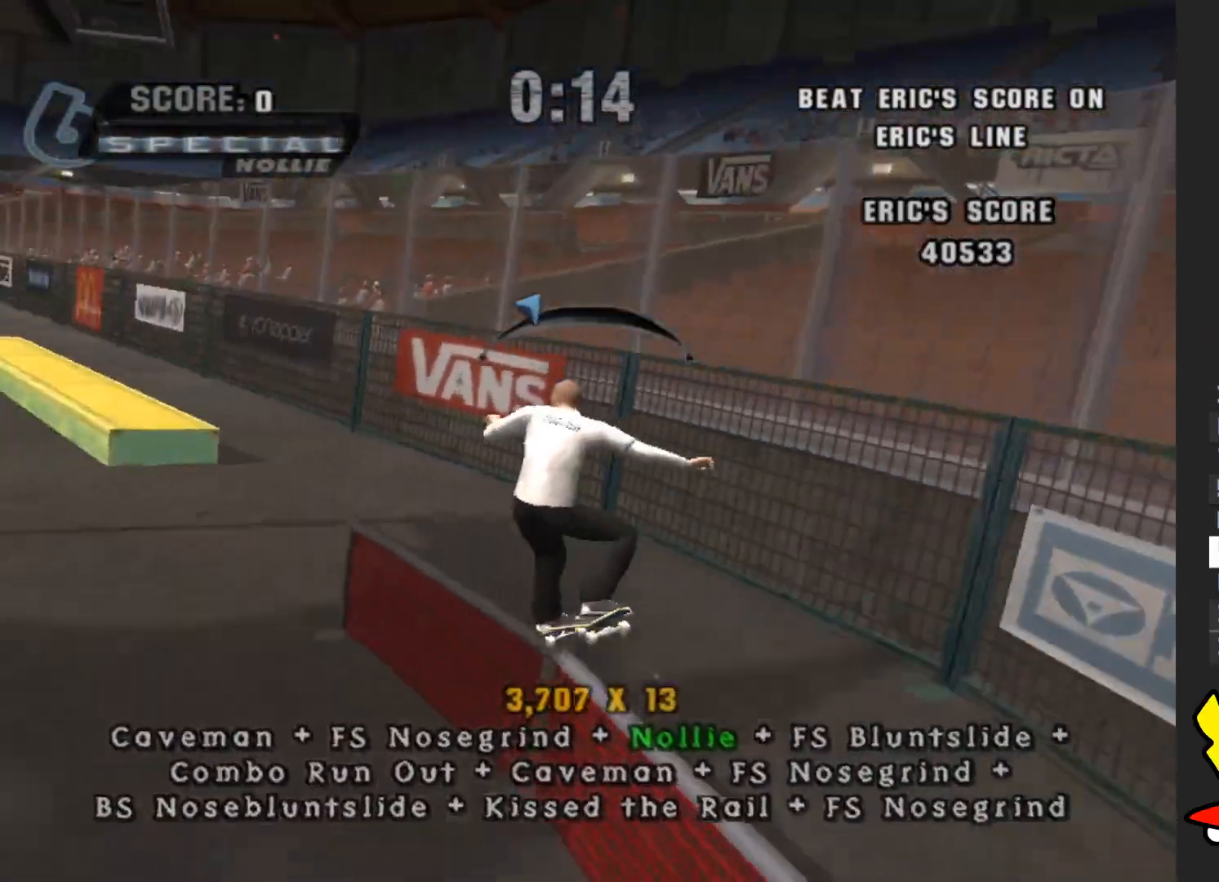
{"dt_ms": 500, "buttons": [], "left_stick": "down", "right_stick": "center", "events": [[17, "left_stick", "center"], [217, "A", "up"], [400, "left_stick", "down"]]}
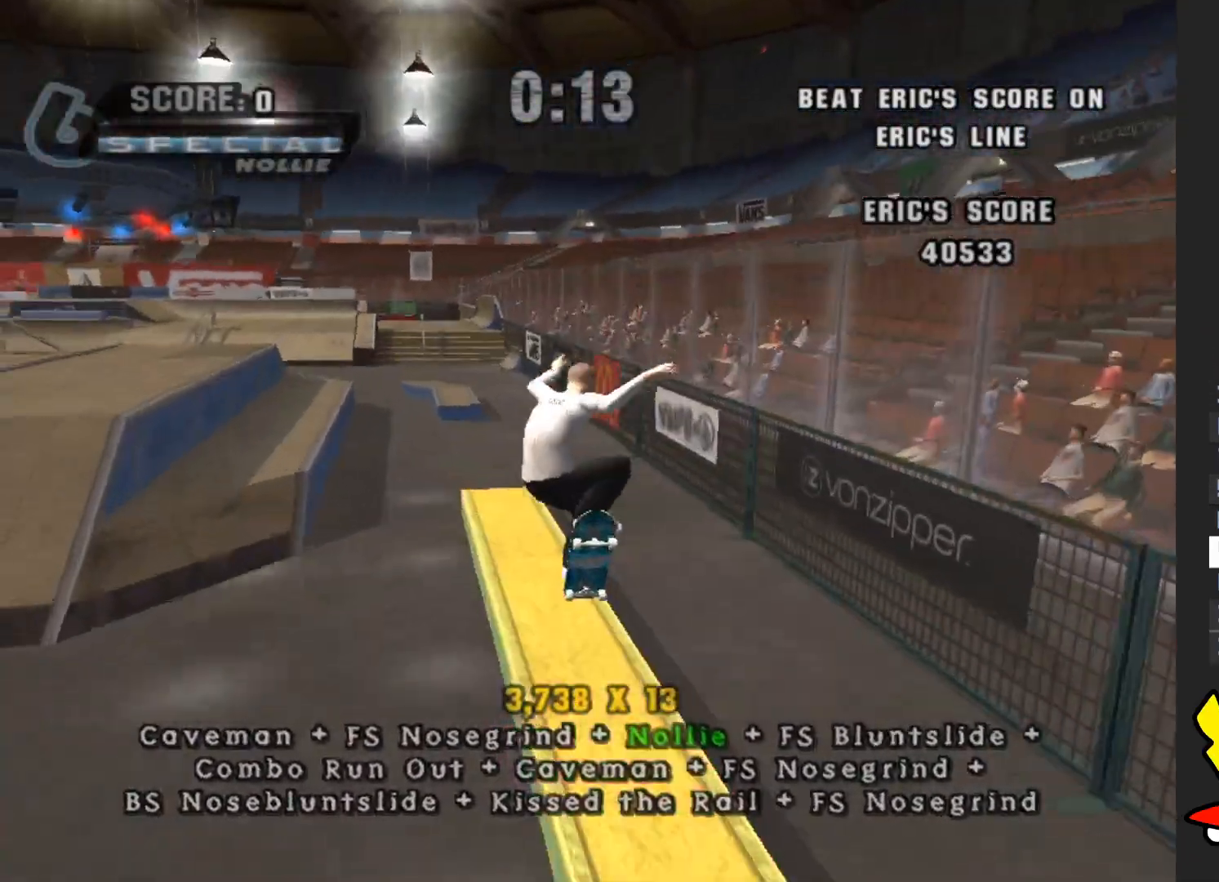
{"dt_ms": 500, "buttons": [], "left_stick": "center", "right_stick": "center", "events": [[17, "R2", "down"], [17, "left_stick", "center"], [133, "R2", "up"], [133, "left_stick", "up"], [217, "Y", "down"], [400, "Y", "up"], [467, "left_stick", "center"]]}
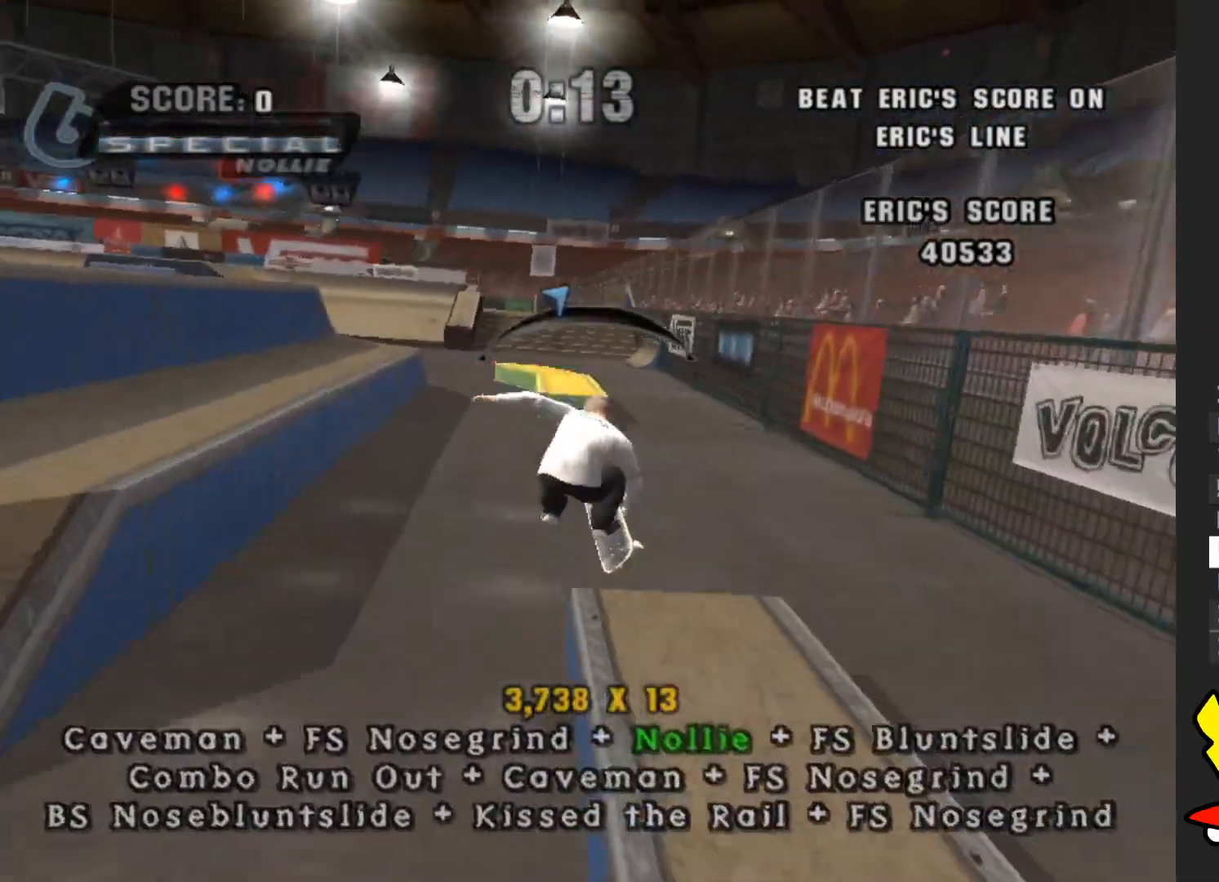
{"dt_ms": 500, "buttons": ["Y"], "left_stick": "center", "right_stick": "center", "events": [[33, "A", "down"], [67, "A", "up"], [450, "Y", "down"]]}
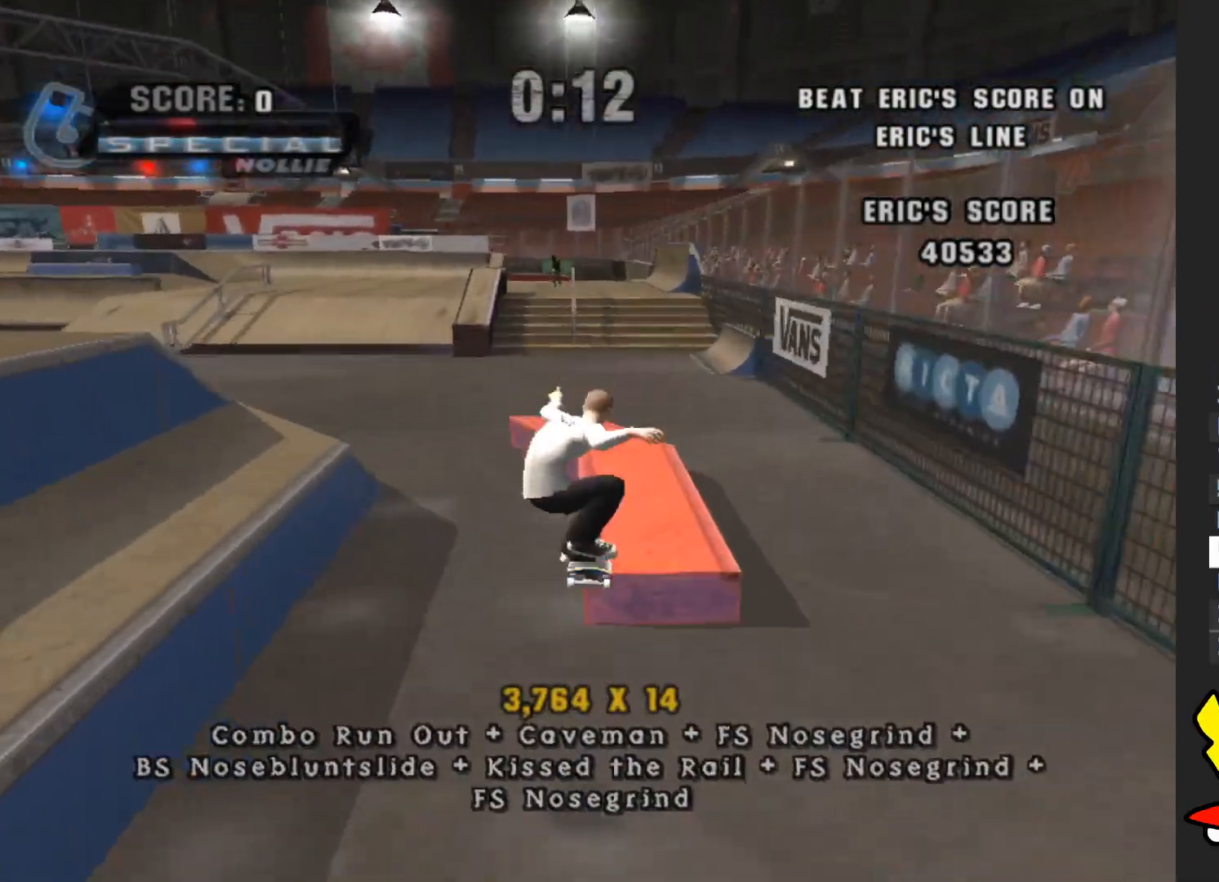
{"dt_ms": 500, "buttons": [], "left_stick": "center", "right_stick": "center", "events": [[183, "left_stick", "right"], [233, "Y", "up"], [267, "left_stick", "center"], [333, "A", "down"], [500, "A", "up"]]}
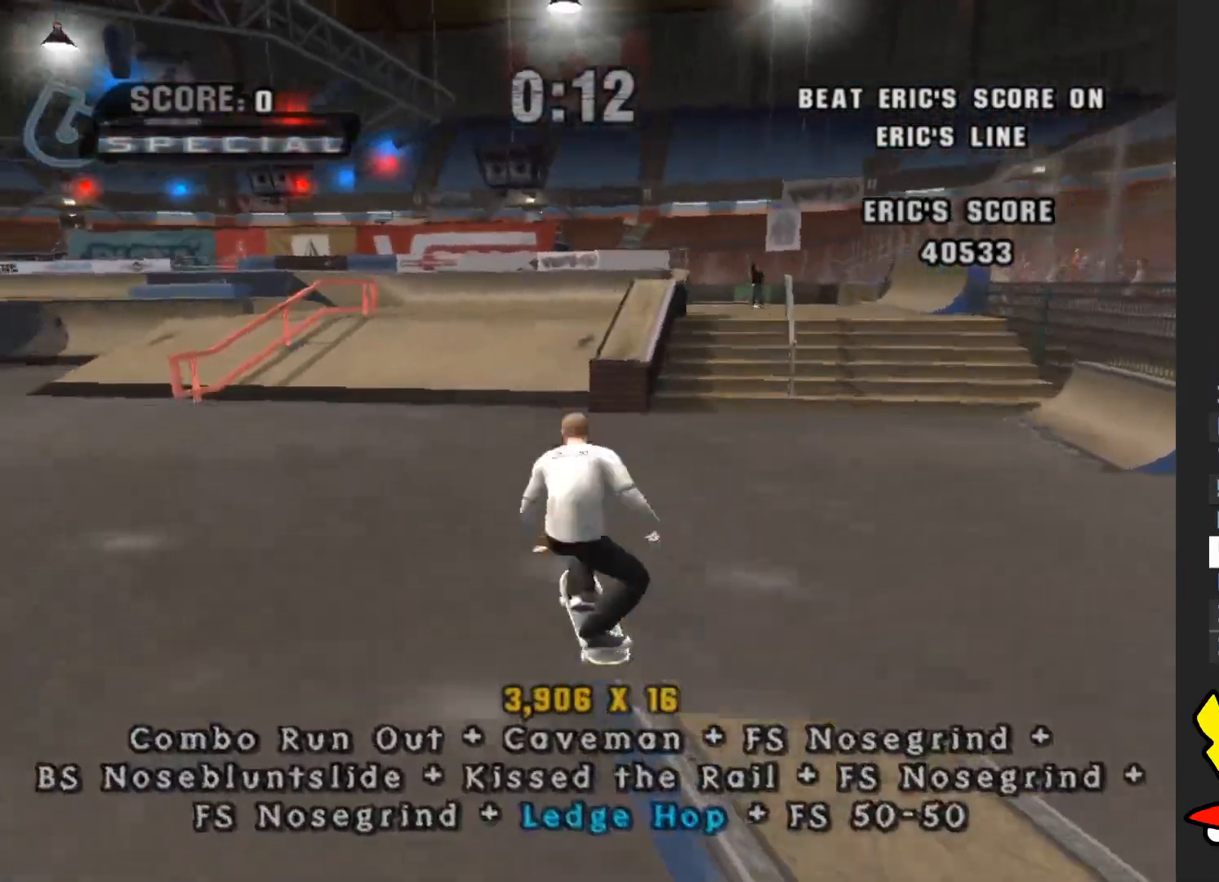
{"dt_ms": 500, "buttons": ["A"], "left_stick": "up-left", "right_stick": "center", "events": [[50, "left_stick", "up-left"], [200, "left_stick", "up"], [400, "left_stick", "up-left"], [450, "A", "down"]]}
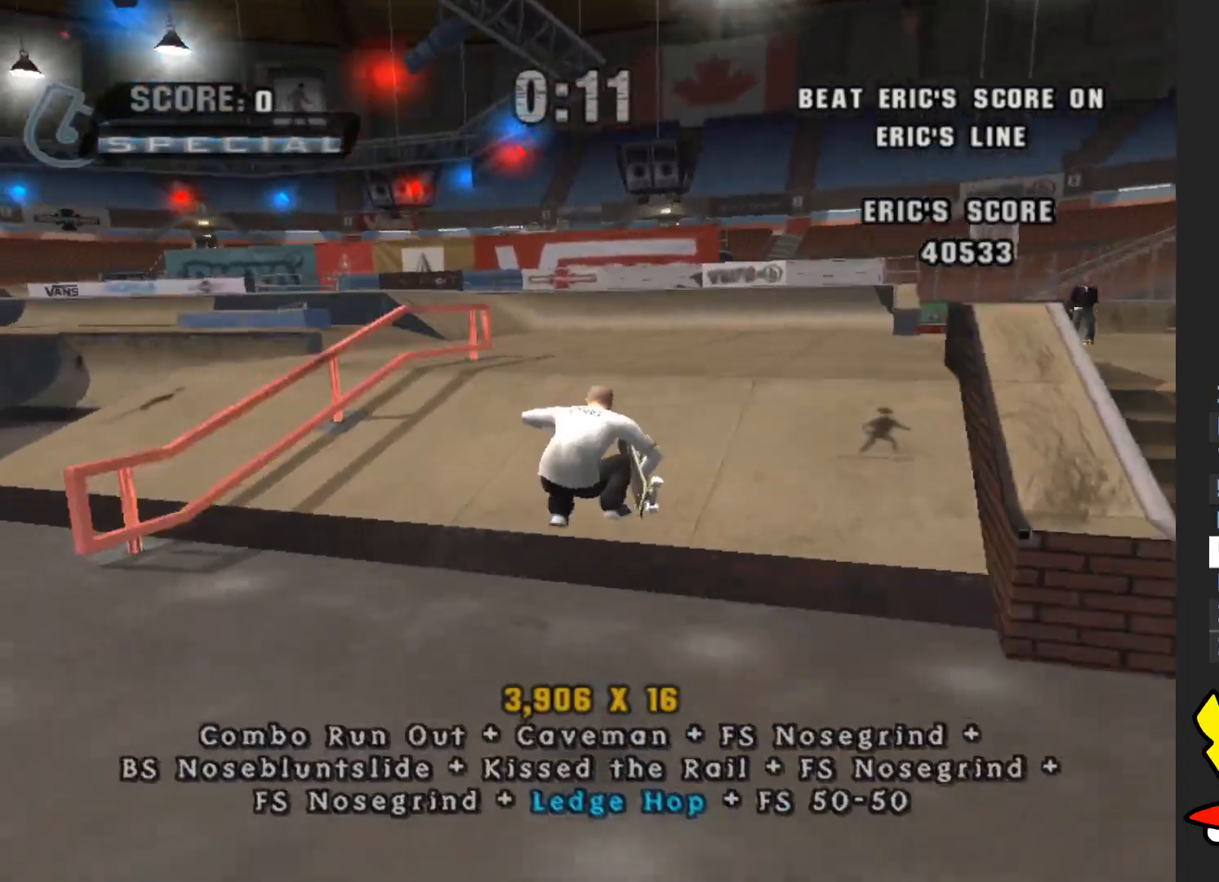
{"dt_ms": 500, "buttons": [], "left_stick": "up", "right_stick": "center", "events": [[233, "left_stick", "up"], [433, "A", "up"]]}
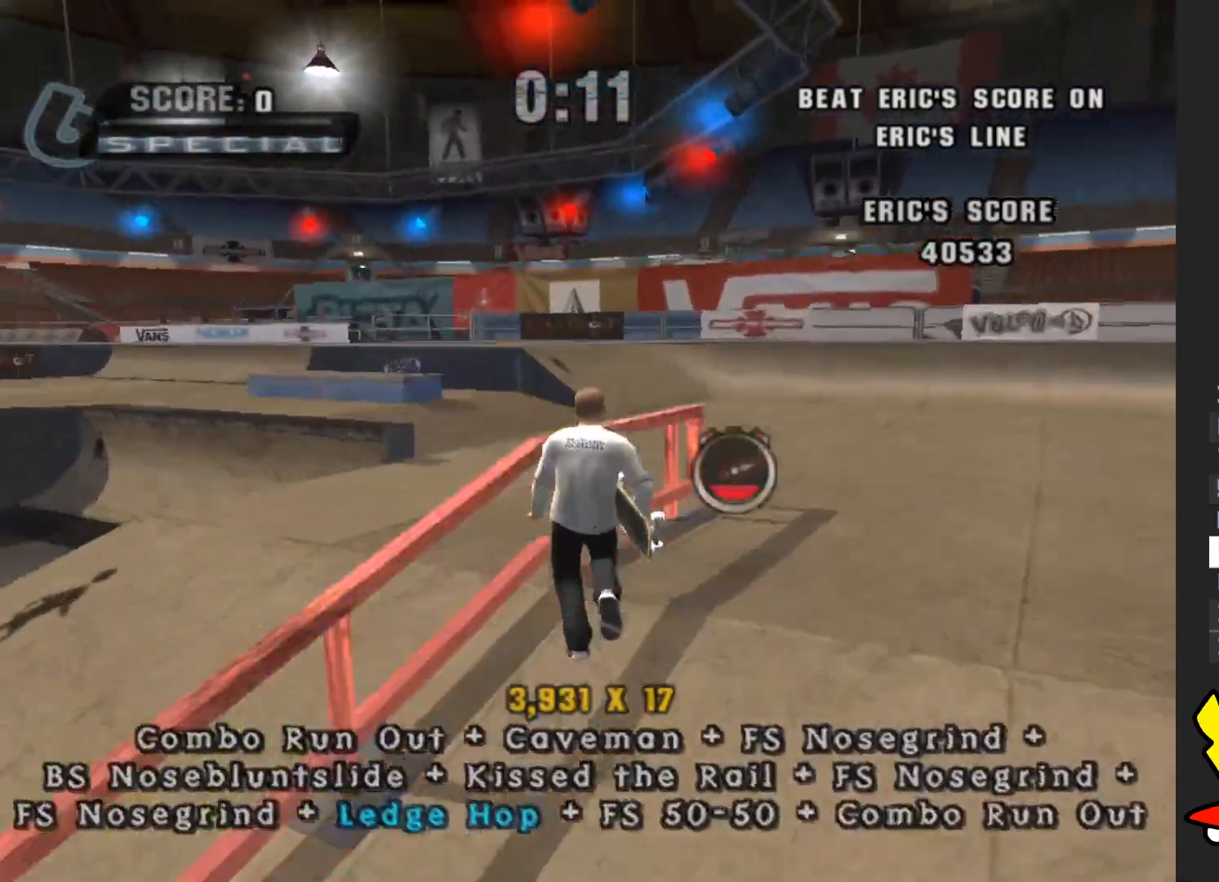
{"dt_ms": 500, "buttons": [], "left_stick": "up-right", "right_stick": "center", "events": [[33, "Y", "down"], [133, "Y", "up"], [233, "A", "down"], [267, "A", "up"], [350, "left_stick", "up-right"]]}
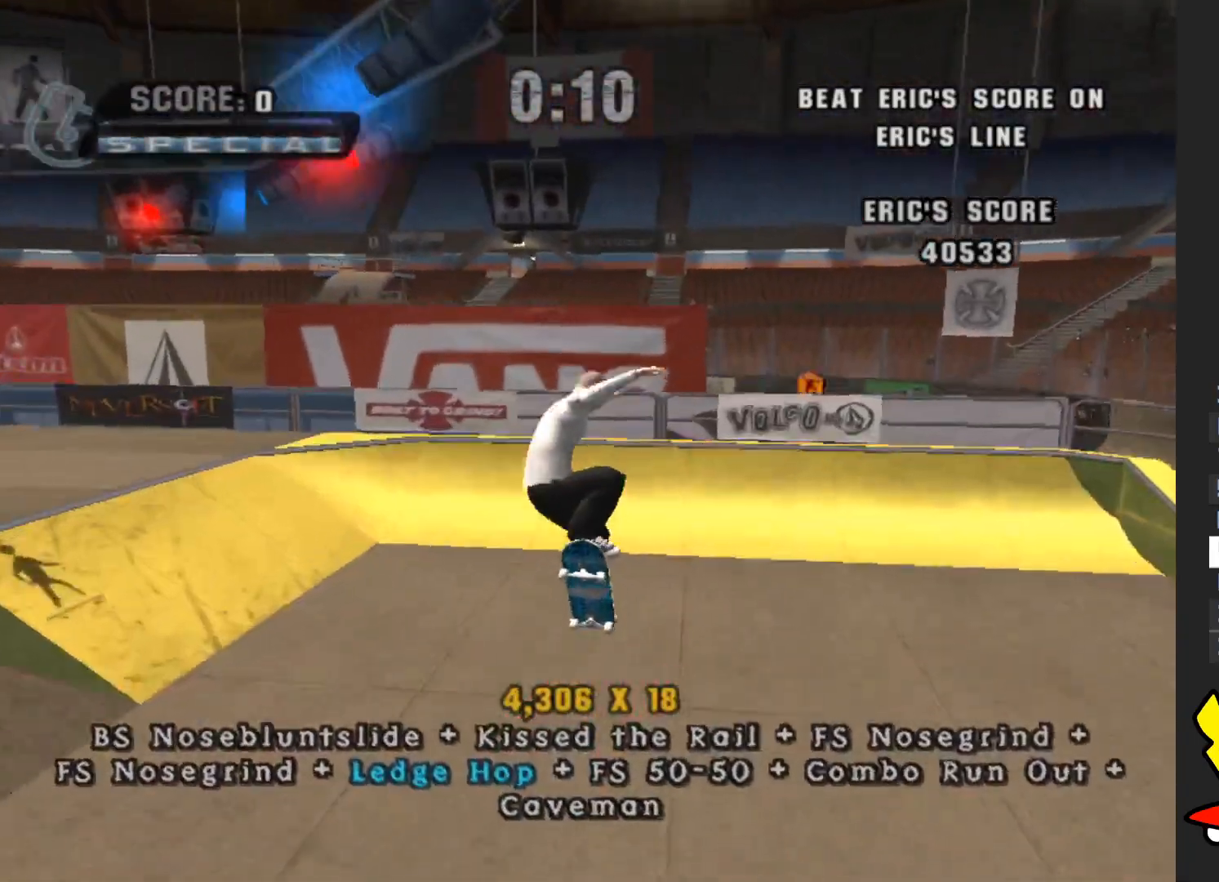
{"dt_ms": 500, "buttons": ["A"], "left_stick": "center", "right_stick": "center", "events": [[283, "A", "down"], [350, "left_stick", "center"]]}
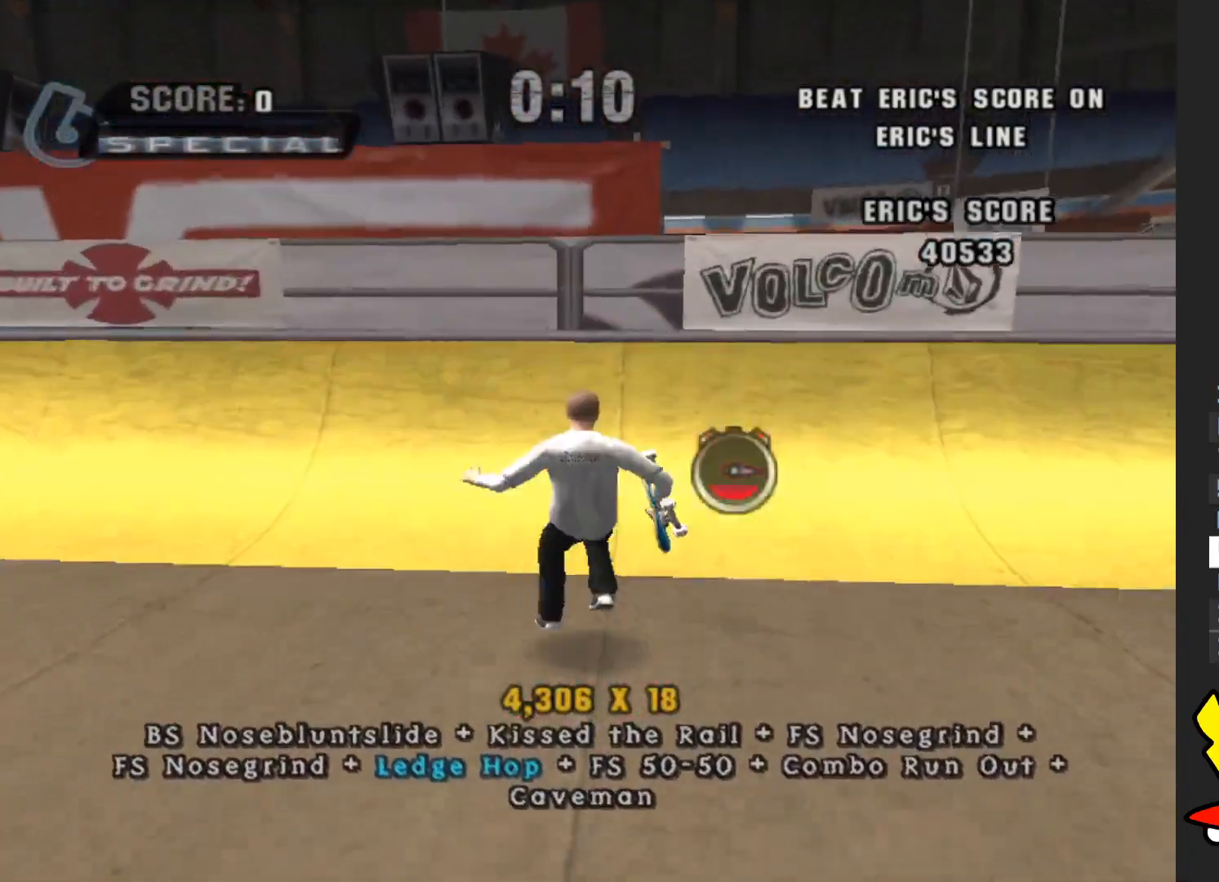
{"dt_ms": 500, "buttons": ["A"], "left_stick": "center", "right_stick": "center", "events": []}